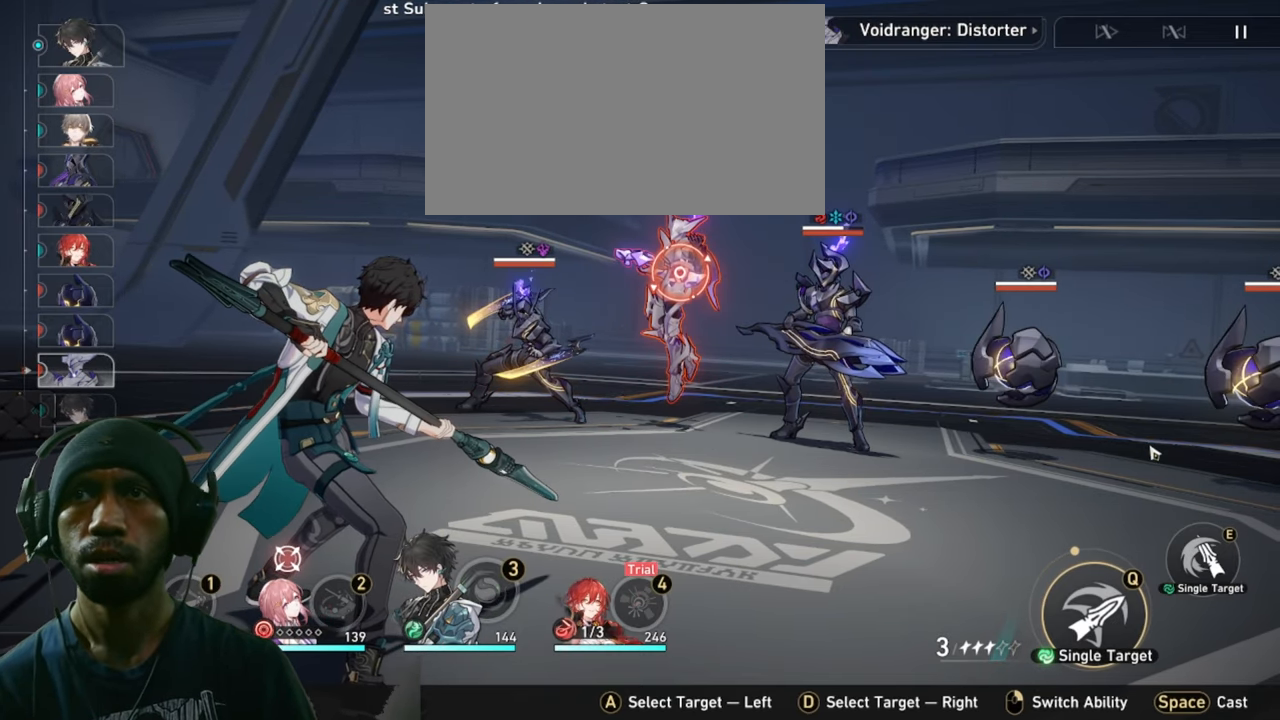
Gameplay with keyboard and mouse; each line is a JSON object with the keys and mouse buttons held at the frame after it. "events" lists presses ("down") and releases ("up") of "1", "2", "3", "4", "5", "a", "alt", "b", "c", "ctrl", "d", "e", "f", "g", "q", "r", "s", "shift", "space", "t", "tab", "v", "w", "x", "z", "mouse_left", "mouse_wheel", "mouse_right", "mouse_mb4" and "mouse_mb5" between this image and that frame as [ms after this image, input, new state], when the widget could be followed in between. "mouse_left", "mouse_wheel", "mouse_right", "mouse_mb4", "mouse_mb5" = the "left", "wheel", "right", "mb4", "mb5" buttons of the "mouse" list. No other keys are recorded. "wheel" means that the mouse wheel is clicked or scrolled. Mouse movement is not recorded.
{"keys": ["2"], "mouse": [], "events": []}
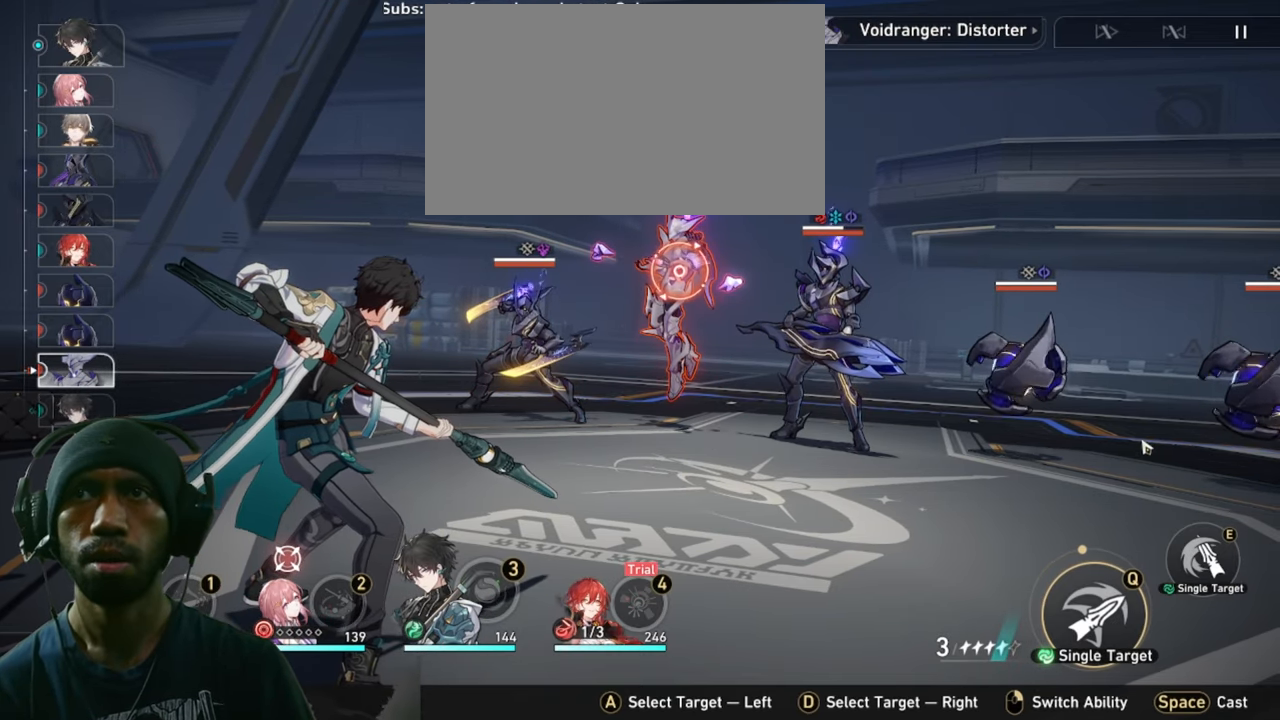
{"keys": ["2"], "mouse": [], "events": []}
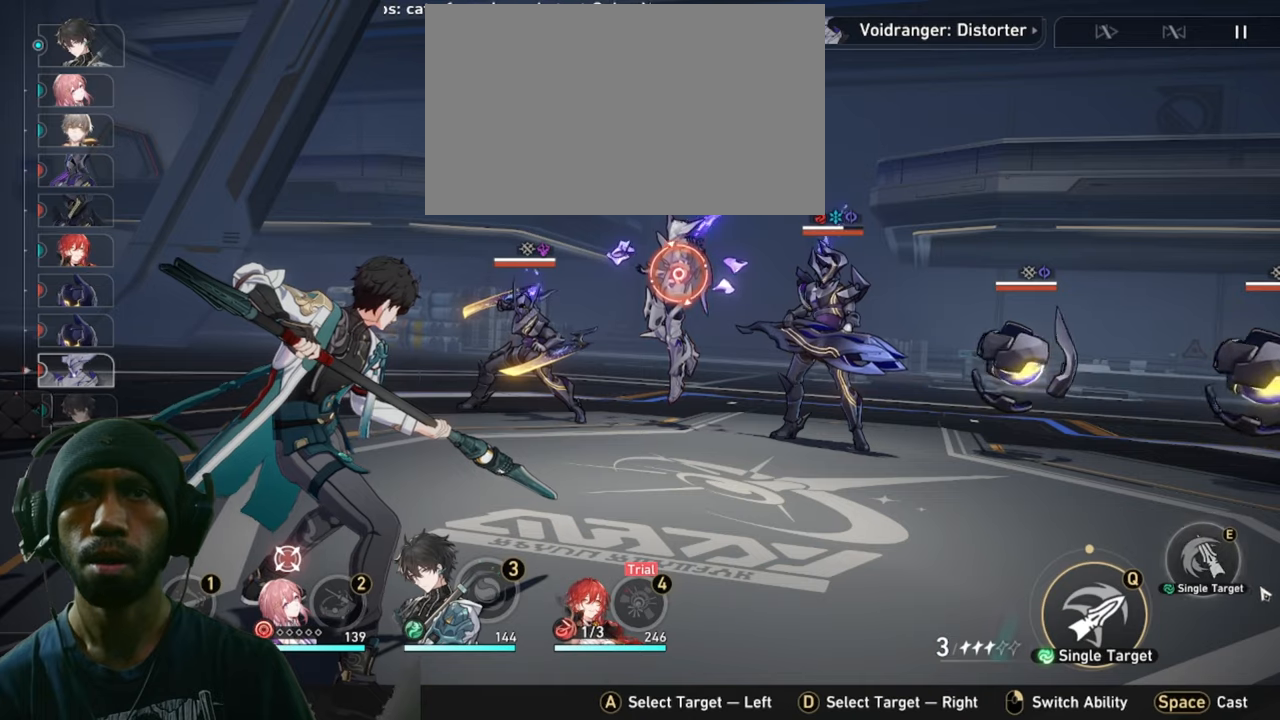
{"keys": ["2"], "mouse": [], "events": []}
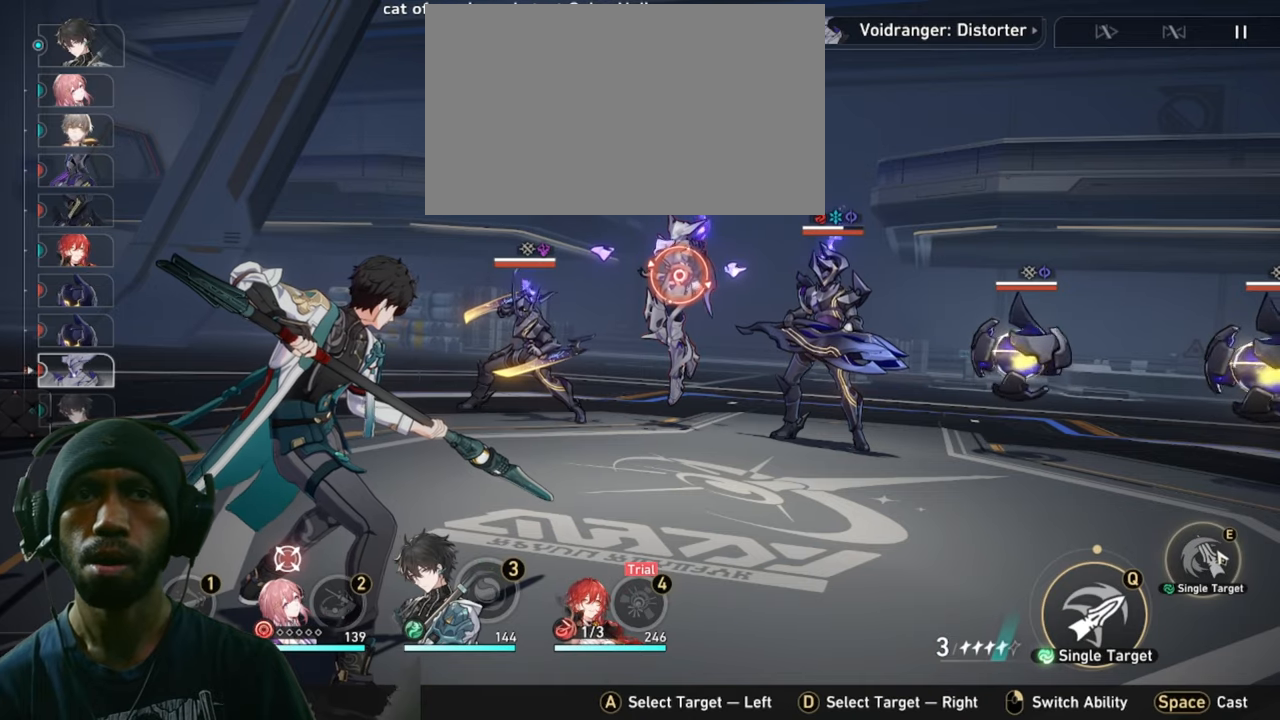
{"keys": ["2"], "mouse": [], "events": []}
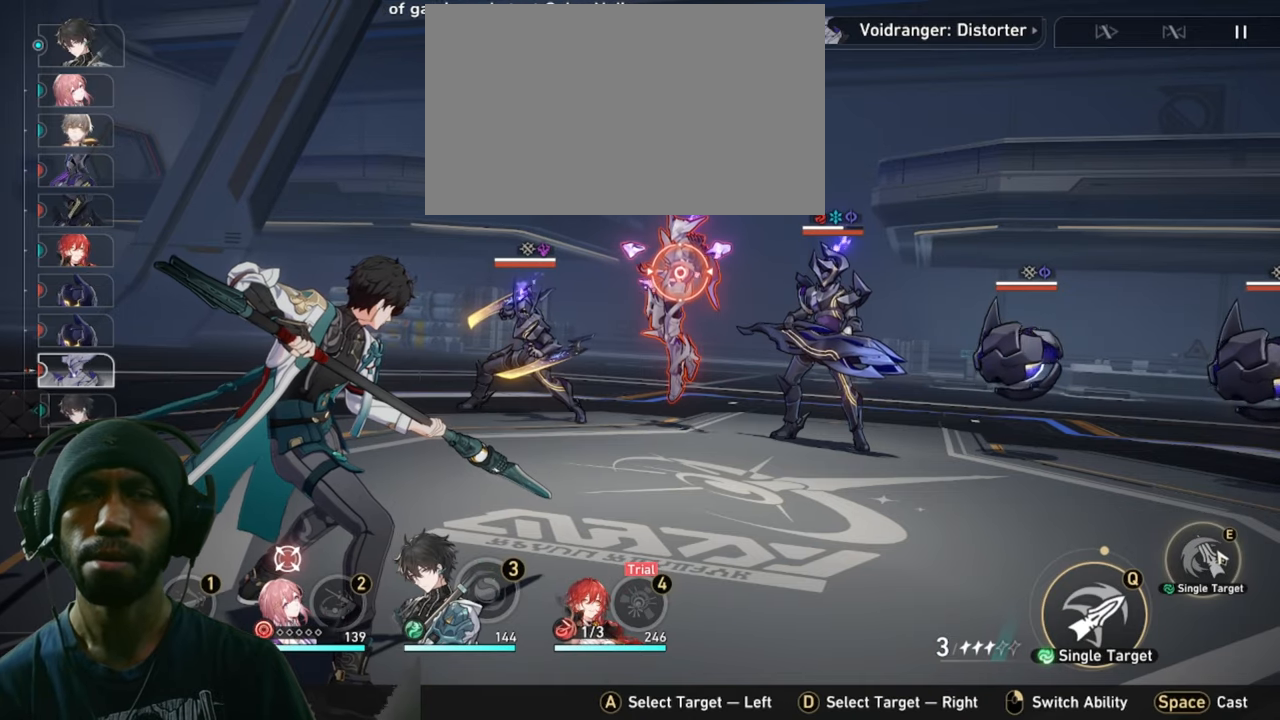
{"keys": ["2"], "mouse": [], "events": []}
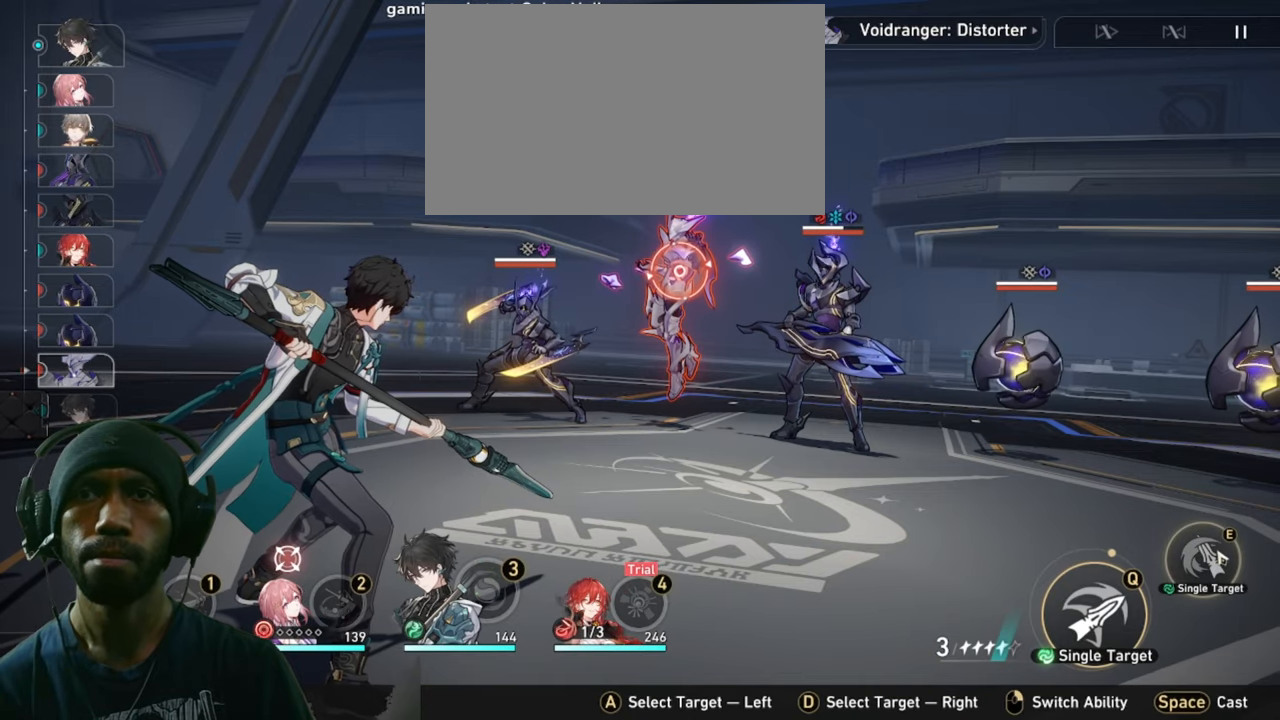
{"keys": ["2"], "mouse": [], "events": []}
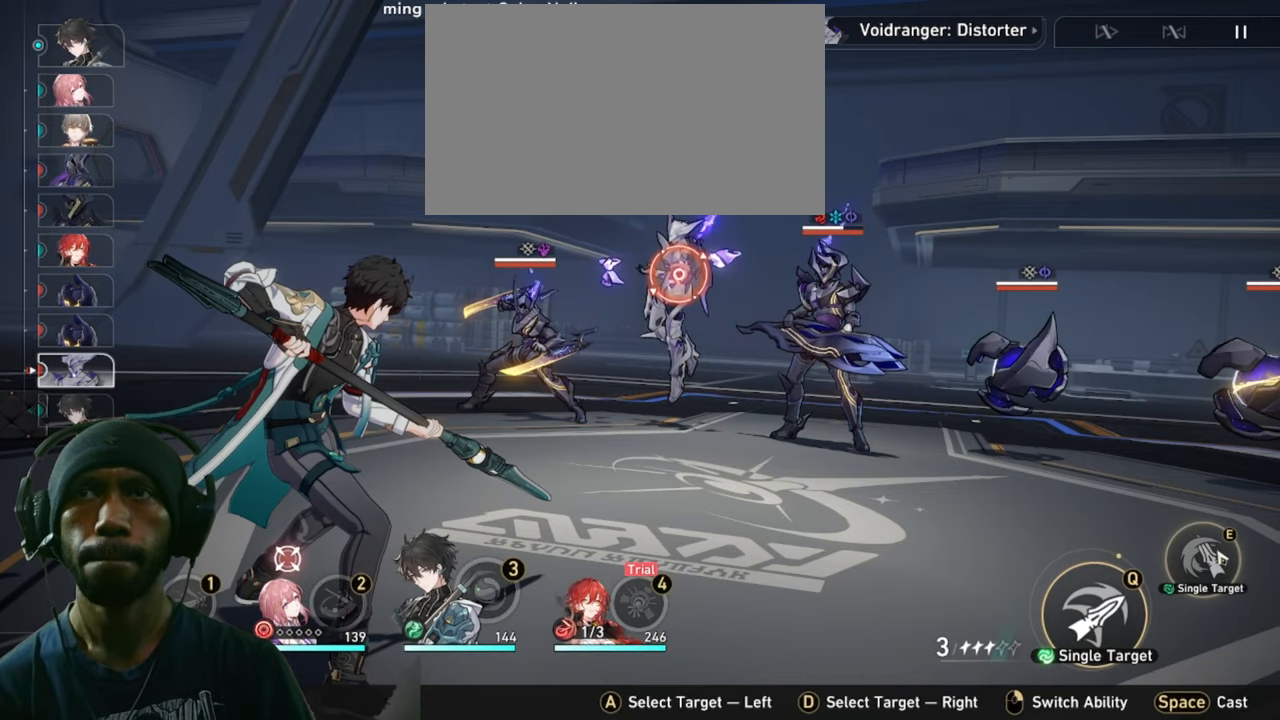
{"keys": ["2"], "mouse": [], "events": []}
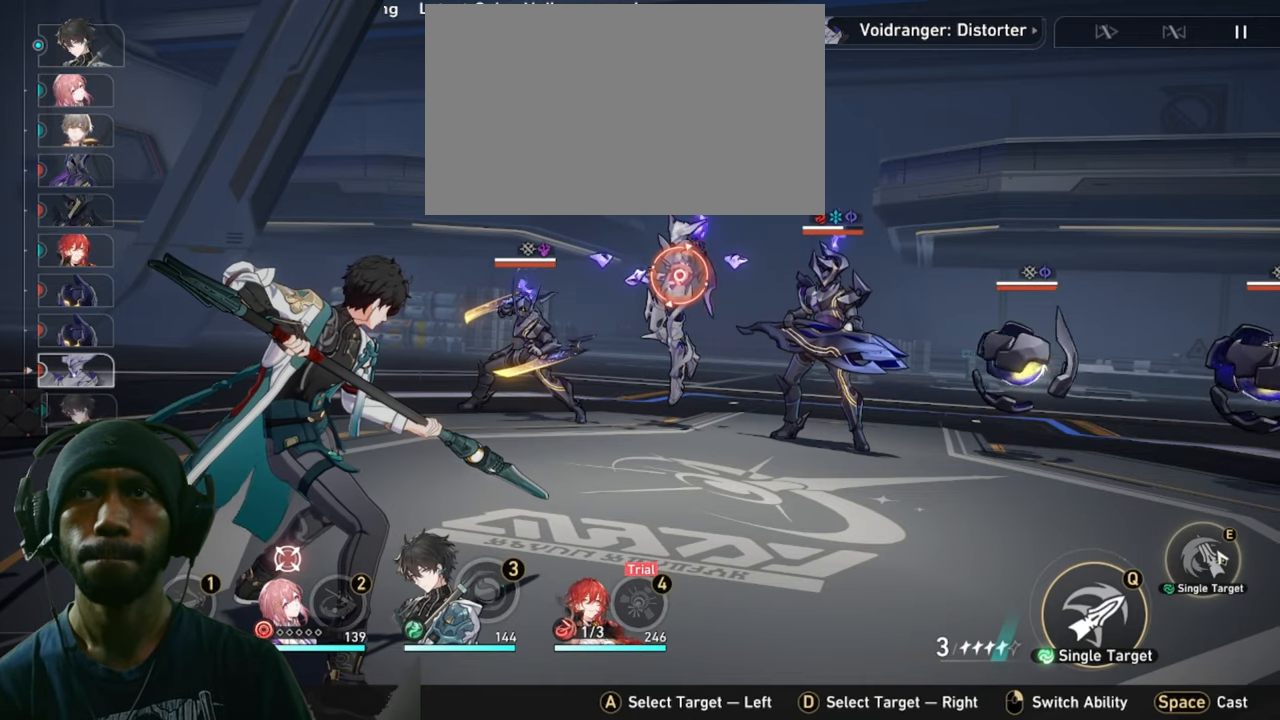
{"keys": ["2"], "mouse": [], "events": []}
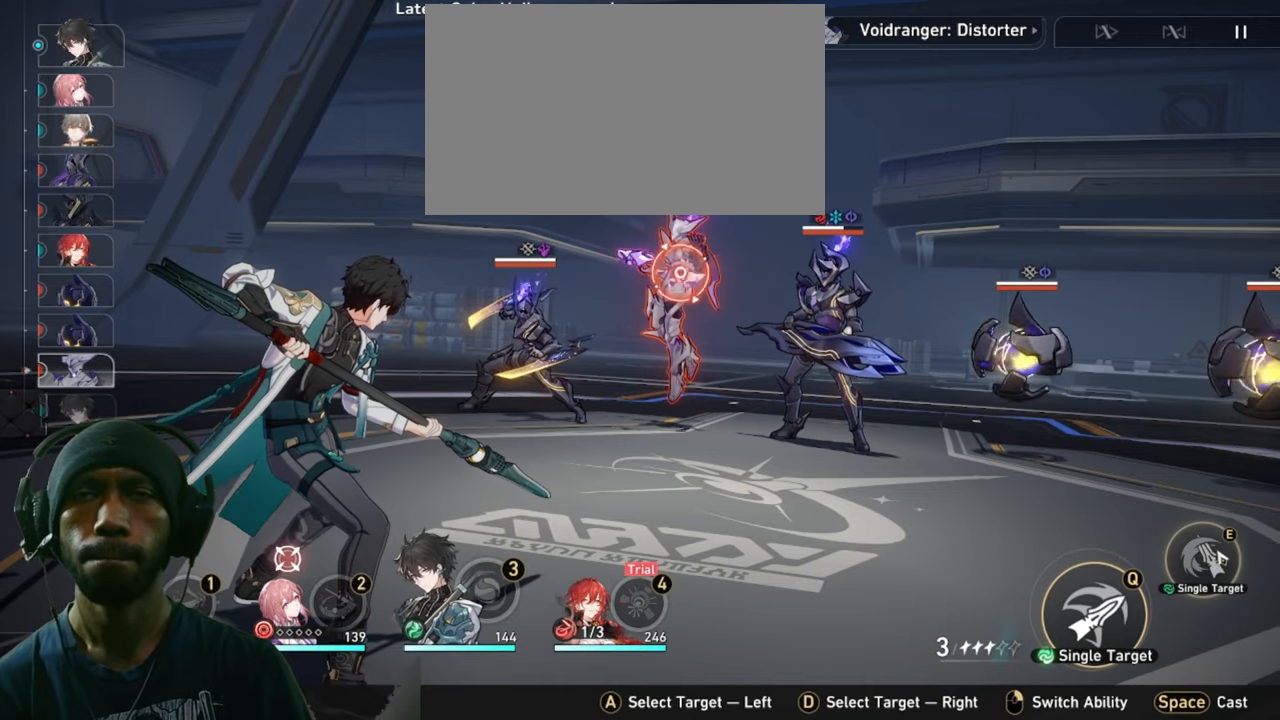
{"keys": ["2"], "mouse": ["left"], "events": [[383, "mouse_left", "down"]]}
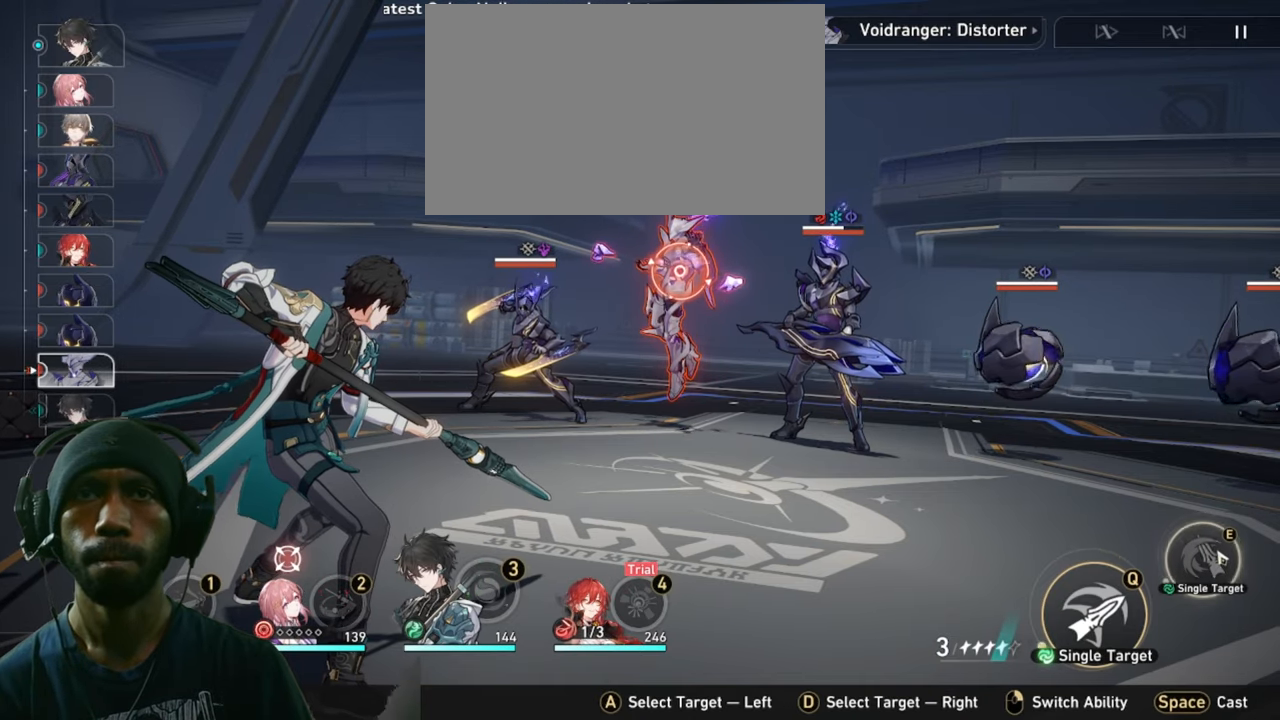
{"keys": ["2"], "mouse": [], "events": [[50, "mouse_left", "up"]]}
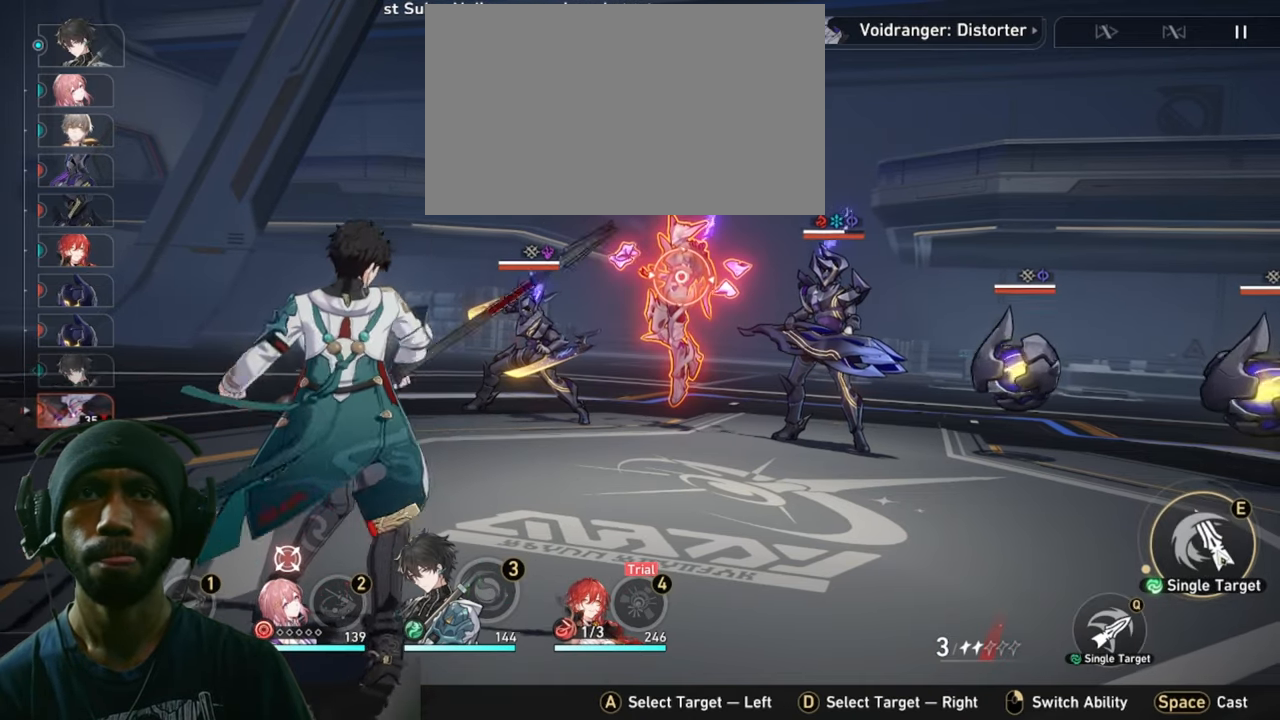
{"keys": ["2"], "mouse": [], "events": []}
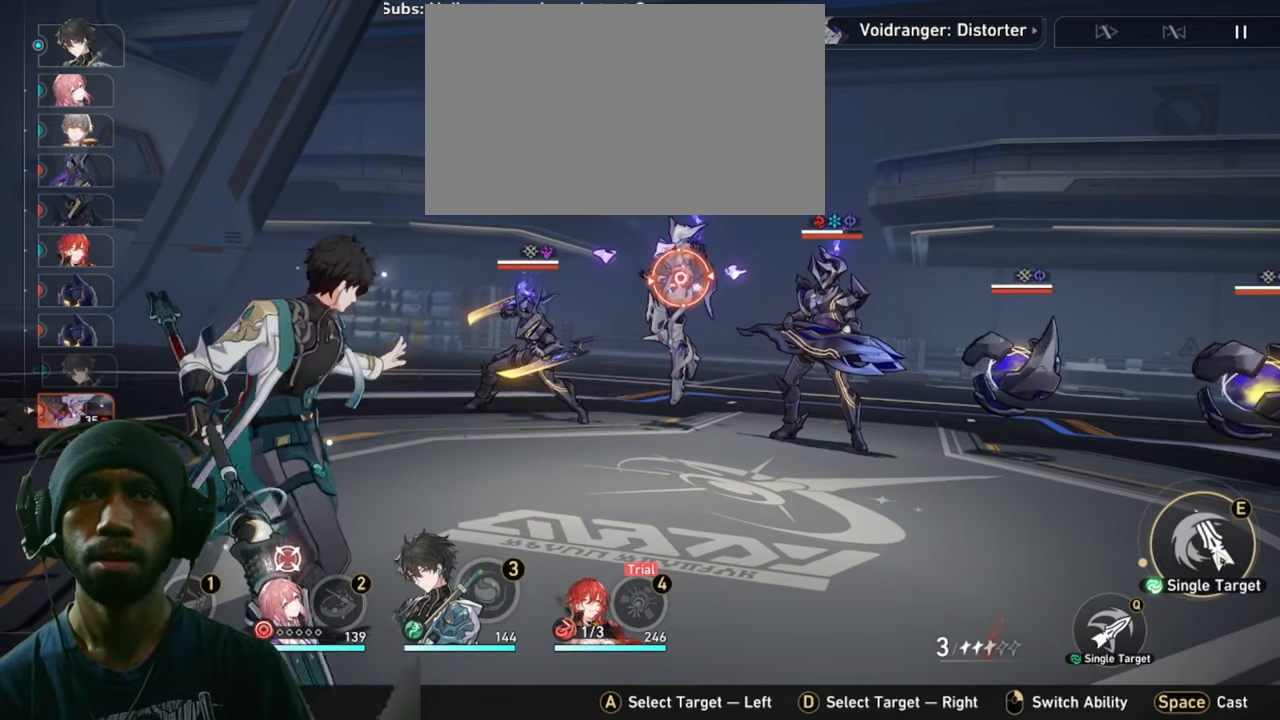
{"keys": ["2"], "mouse": ["left"], "events": [[499, "mouse_left", "down"]]}
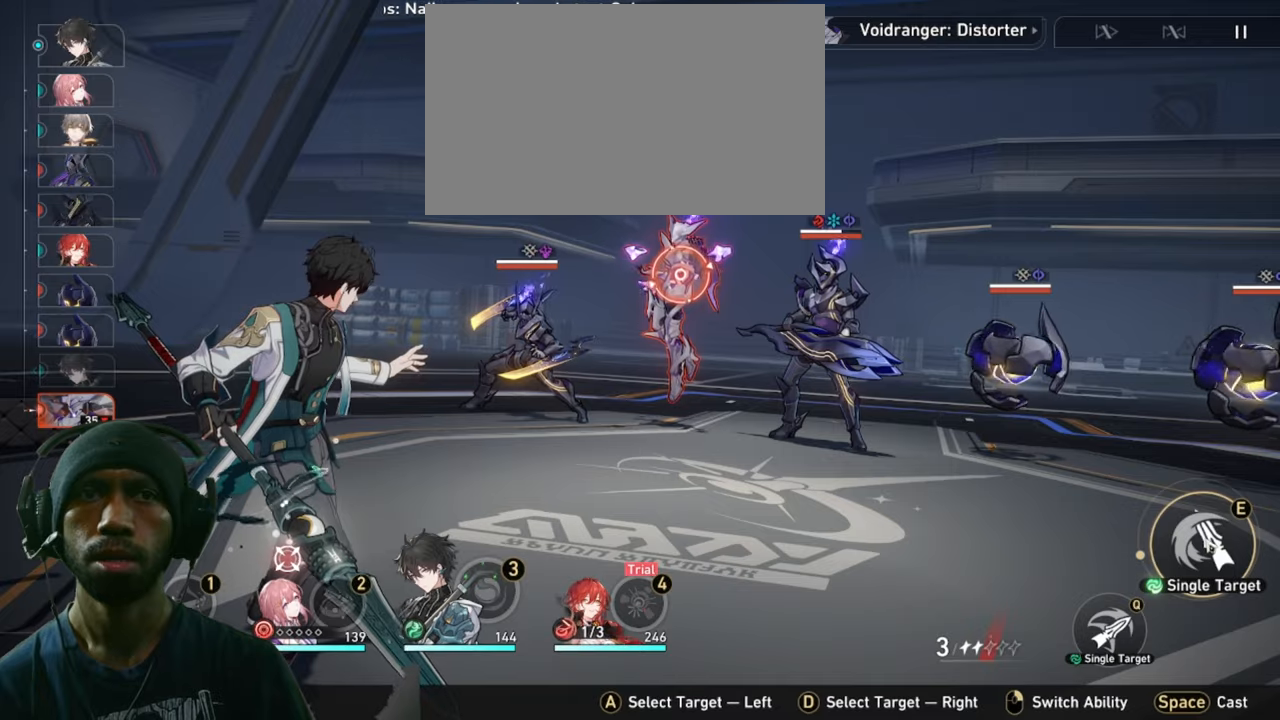
{"keys": ["2"], "mouse": [], "events": [[150, "mouse_left", "up"]]}
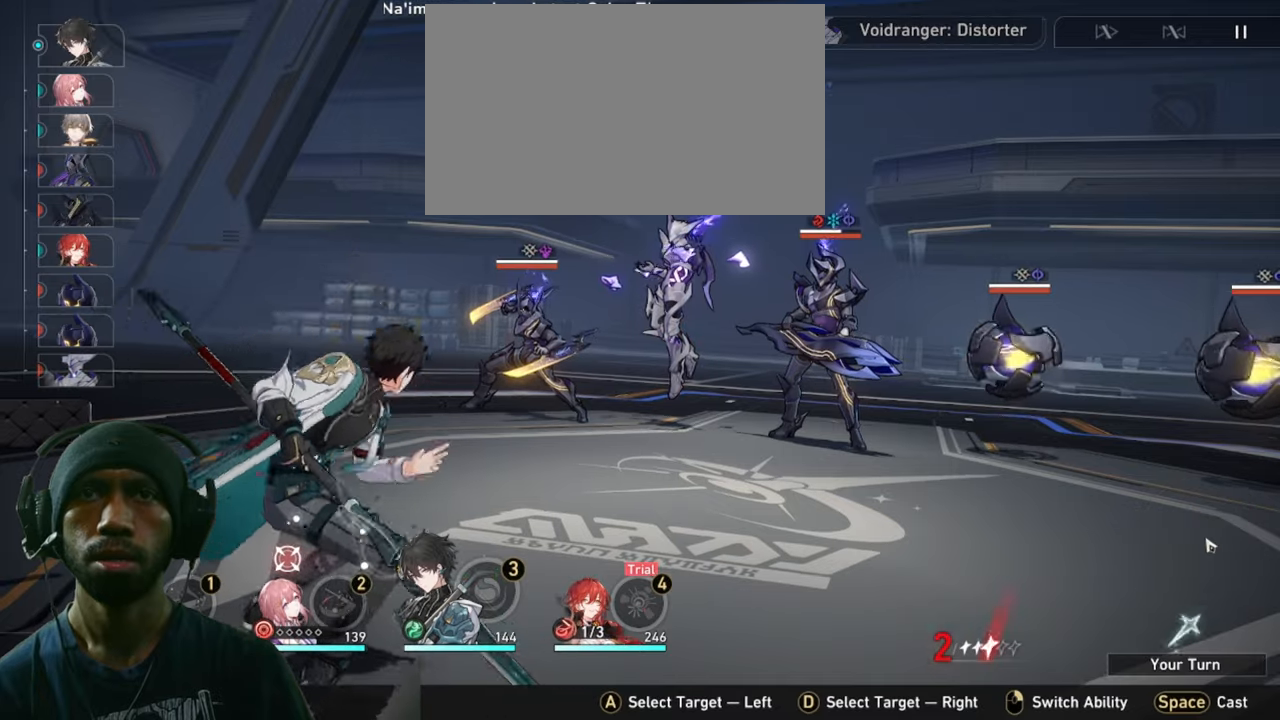
{"keys": ["2"], "mouse": [], "events": []}
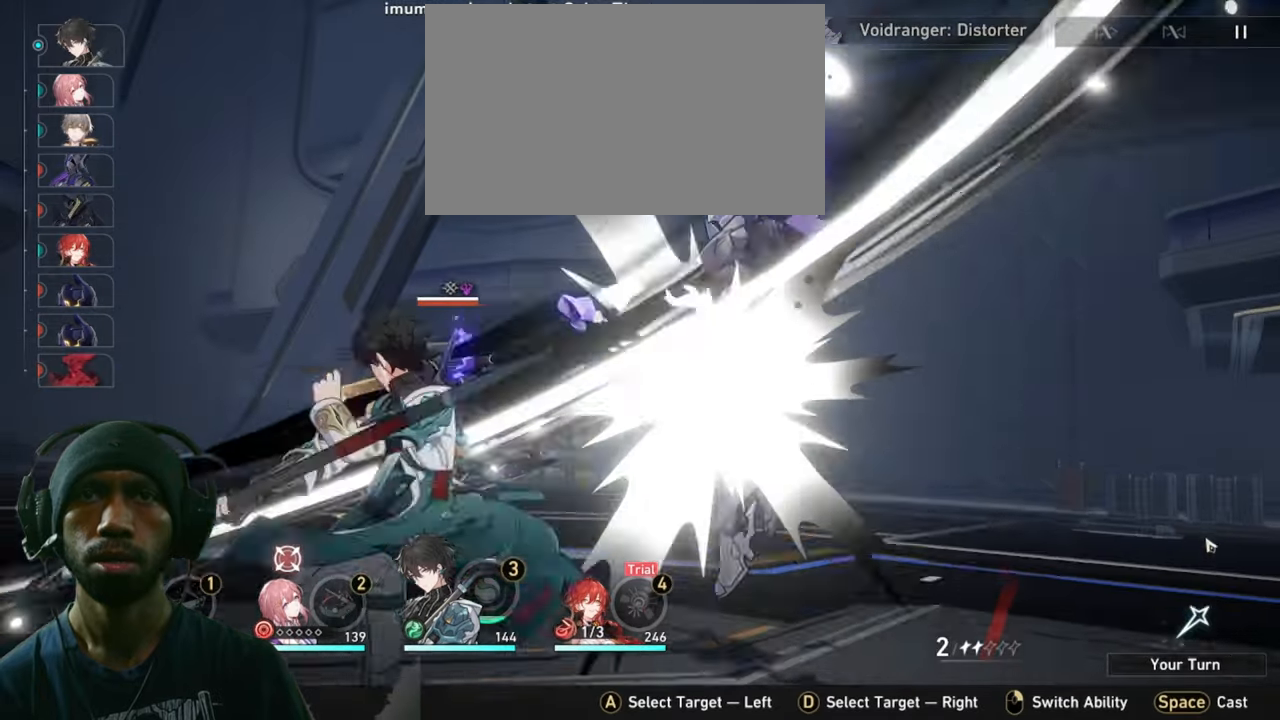
{"keys": ["2"], "mouse": [], "events": []}
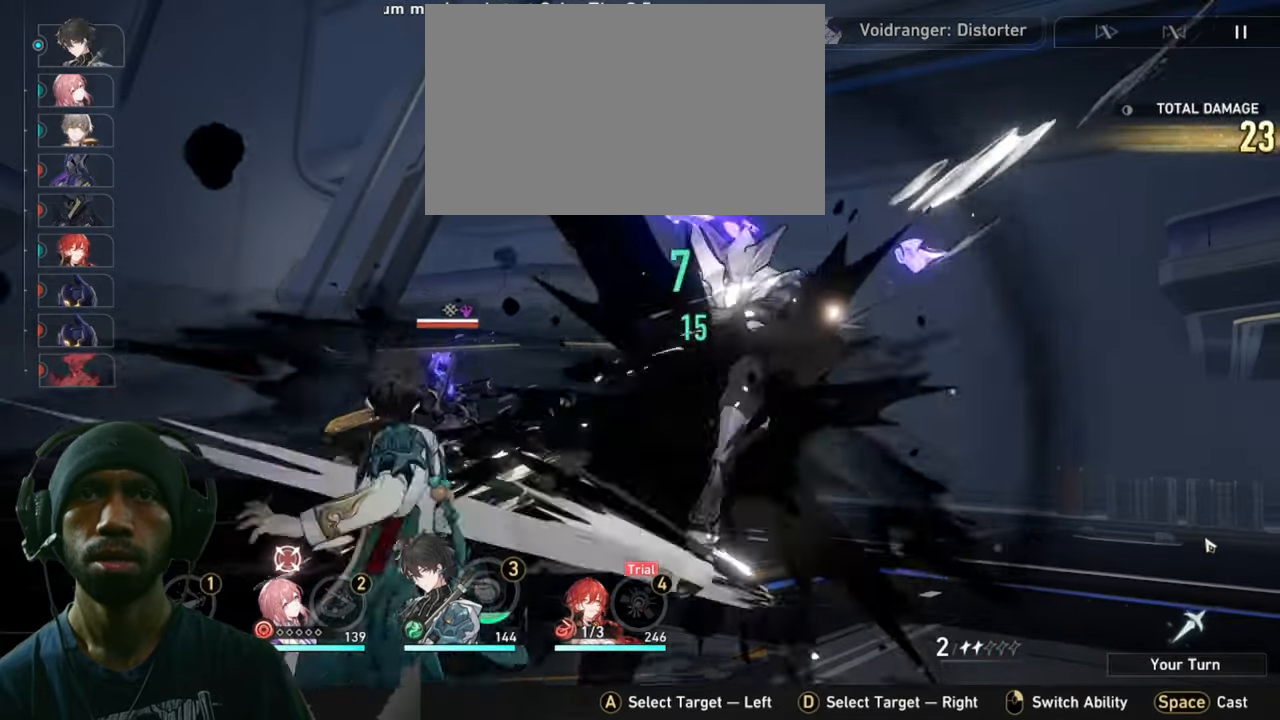
{"keys": ["2"], "mouse": [], "events": []}